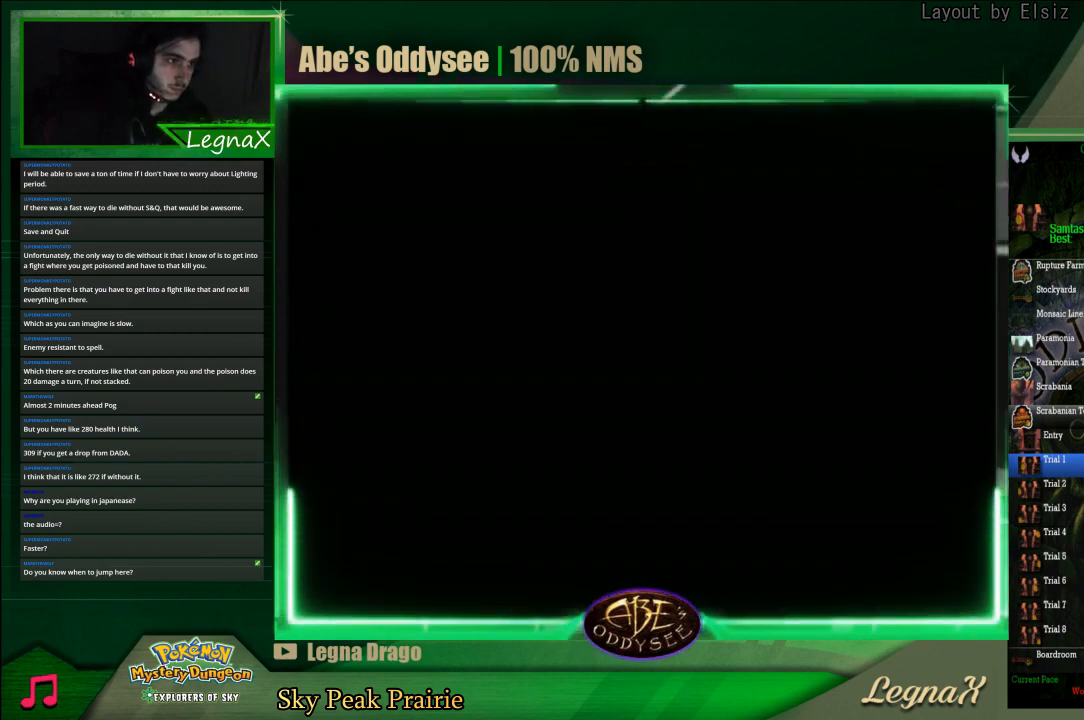
Gameplay with a controller (PlayStation layout); each line is a JSON object with the inputs held at the frame after it. "events" lists button and stick changes between this image and that frame as [ms after this image, input, new state], when the widget could be followed in between. Not read: L3 R3 right_stick.
{"buttons": ["CROSS"], "left_stick": "center", "events": []}
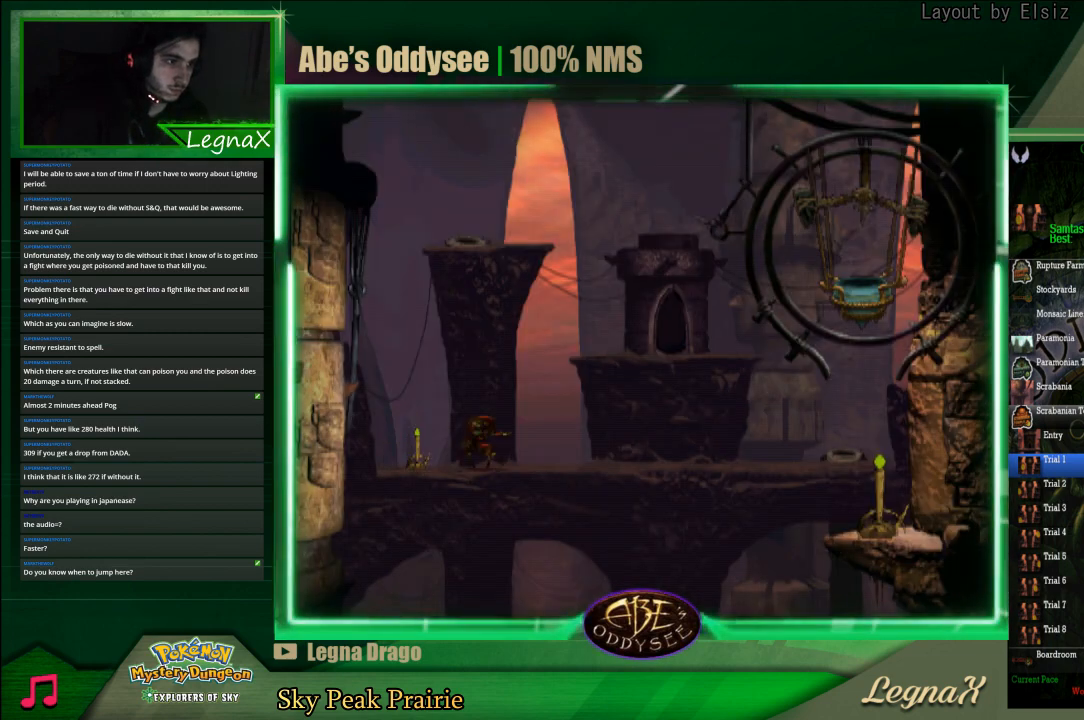
{"buttons": ["CROSS"], "left_stick": "center", "events": []}
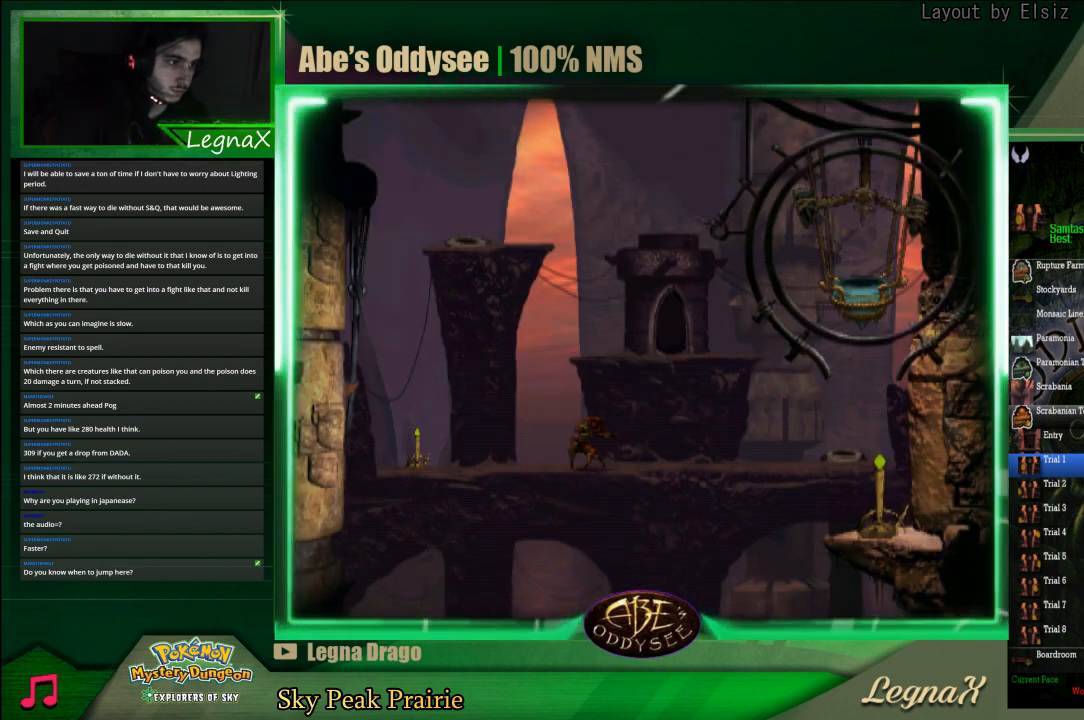
{"buttons": ["R1"], "left_stick": "left", "events": [[100, "CROSS", "up"], [167, "R1", "down"], [200, "left_stick", "left"]]}
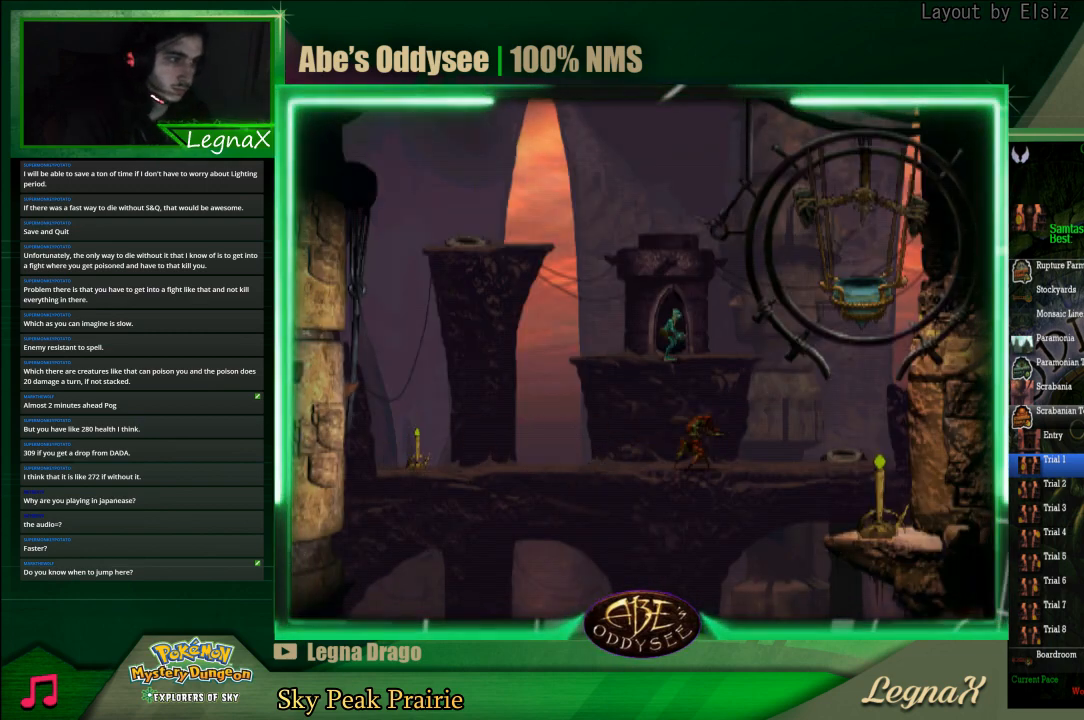
{"buttons": ["TRIANGLE", "R1"], "left_stick": "left", "events": [[367, "TRIANGLE", "down"]]}
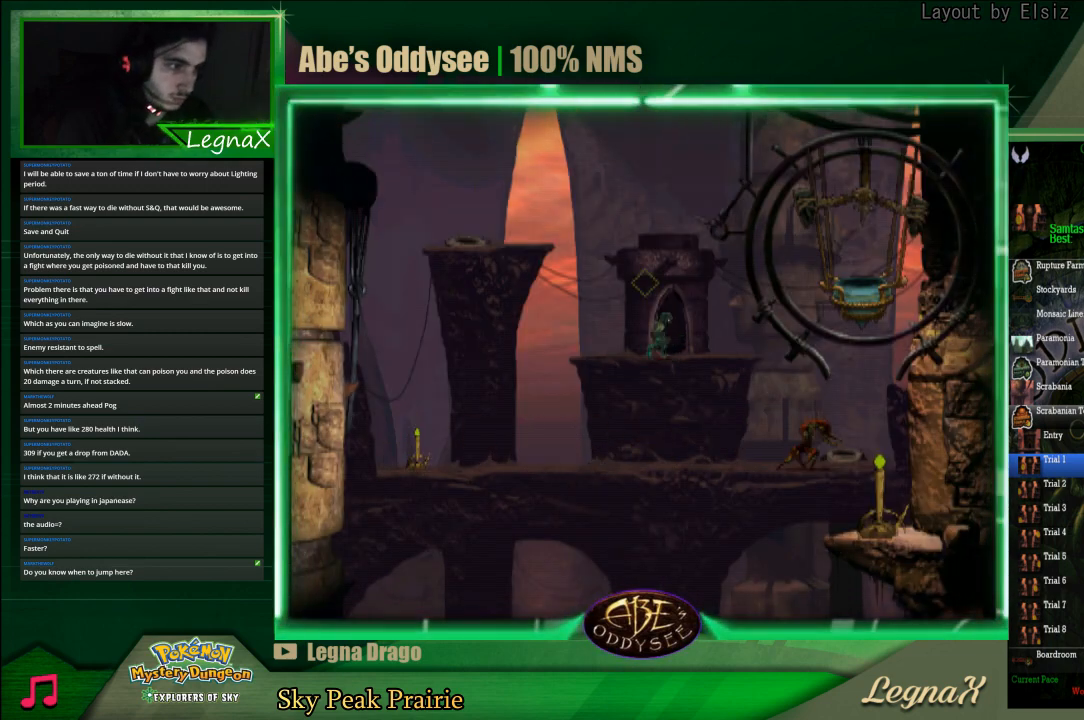
{"buttons": ["R1"], "left_stick": "left", "events": [[167, "TRIANGLE", "up"]]}
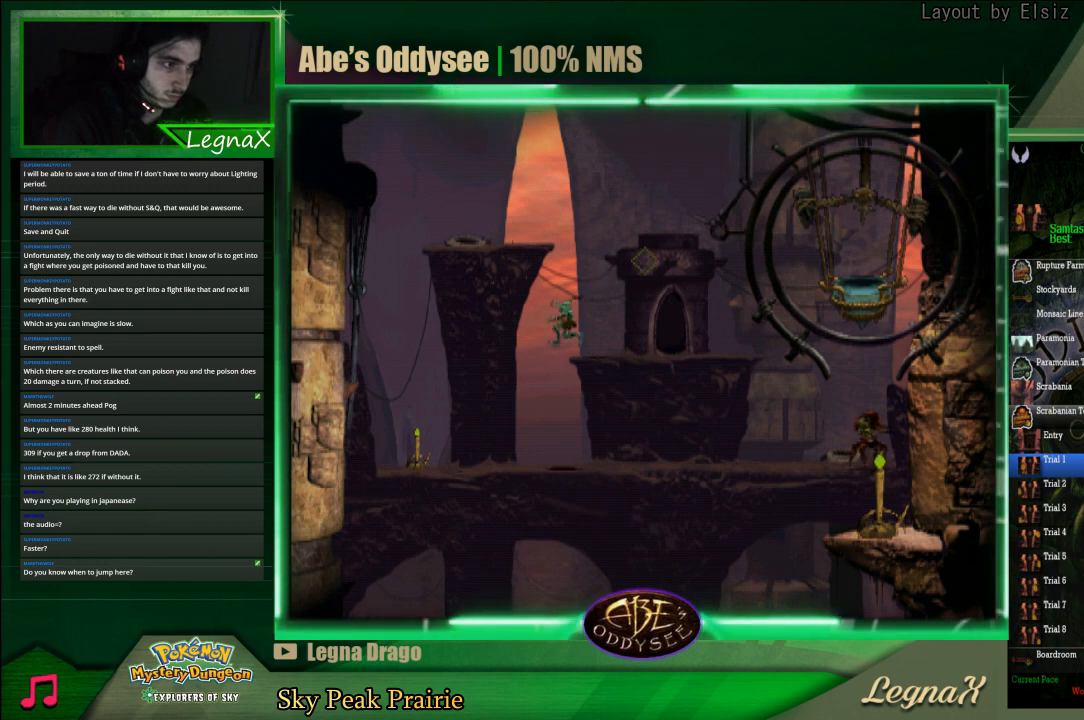
{"buttons": [], "left_stick": "left", "events": [[400, "R1", "up"]]}
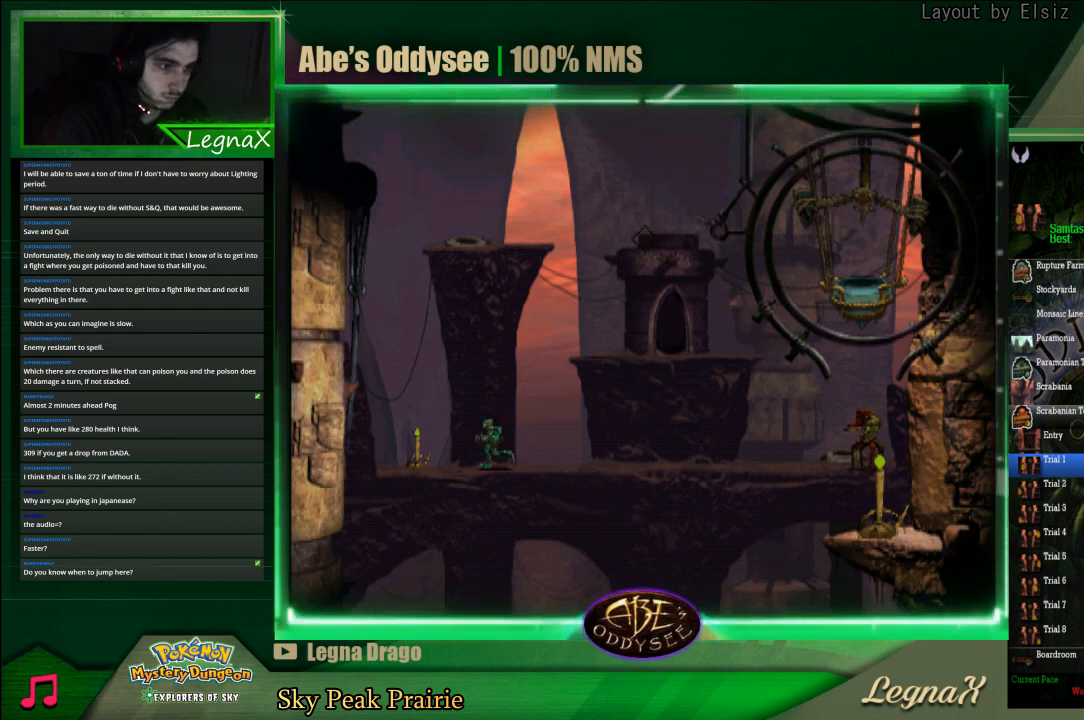
{"buttons": [], "left_stick": "center", "events": [[133, "SQUARE", "down"], [233, "SQUARE", "up"], [233, "left_stick", "center"], [300, "SQUARE", "down"], [333, "SQUARE", "up"], [400, "SQUARE", "down"], [467, "SQUARE", "up"]]}
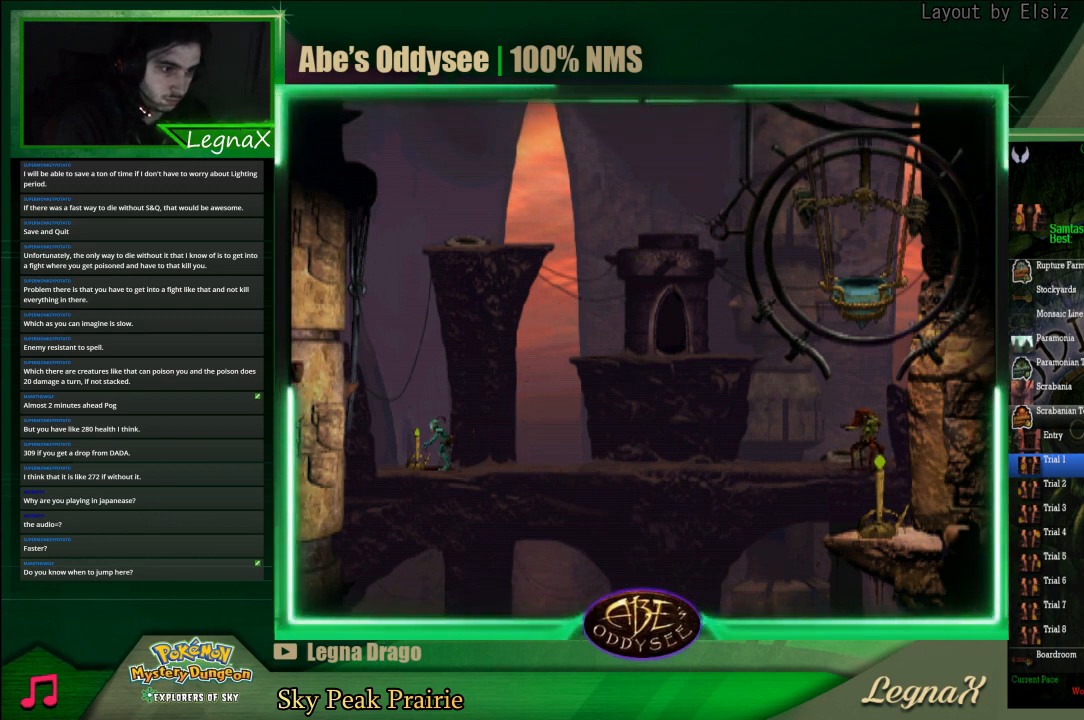
{"buttons": ["R1"], "left_stick": "right", "events": [[33, "SQUARE", "down"], [67, "SQUARE", "up"], [100, "SQUARE", "down"], [200, "SQUARE", "up"], [233, "left_stick", "right"], [267, "R1", "down"]]}
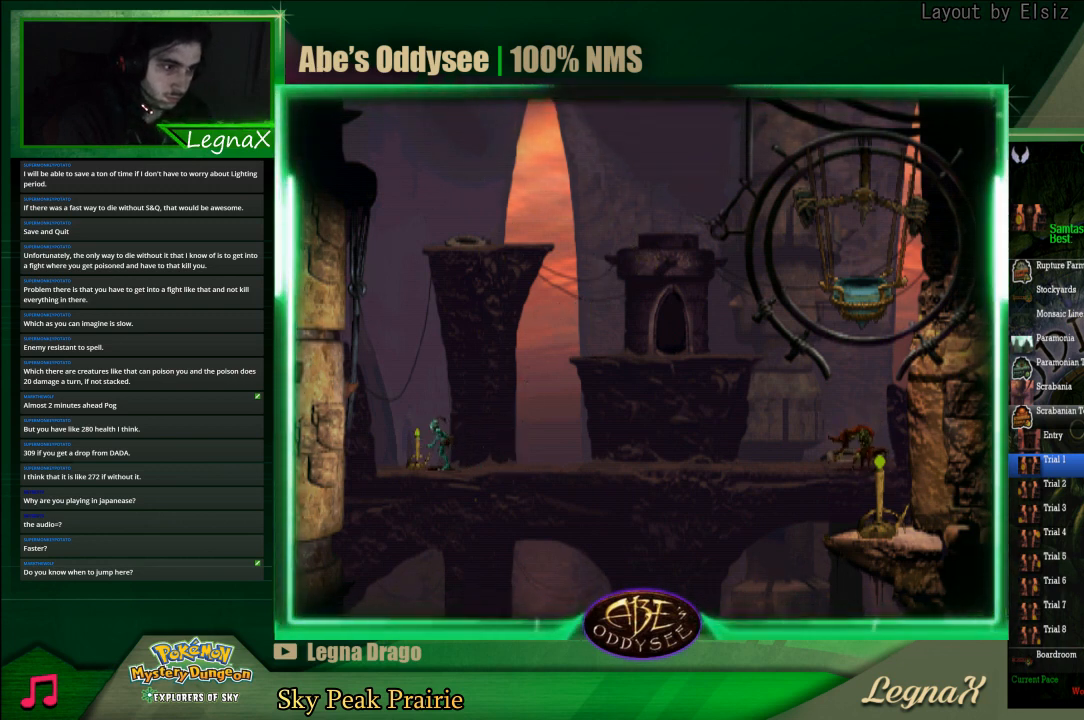
{"buttons": ["TRIANGLE", "R1"], "left_stick": "right", "events": [[500, "TRIANGLE", "down"]]}
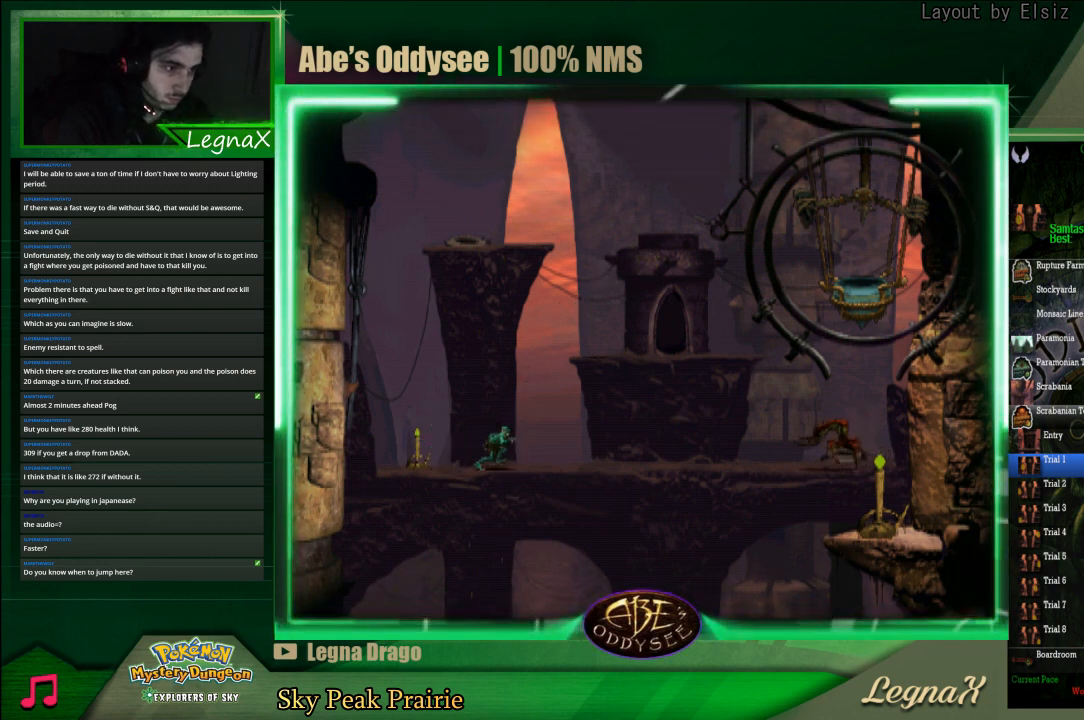
{"buttons": ["TRIANGLE", "R1"], "left_stick": "up", "events": [[67, "left_stick", "up"]]}
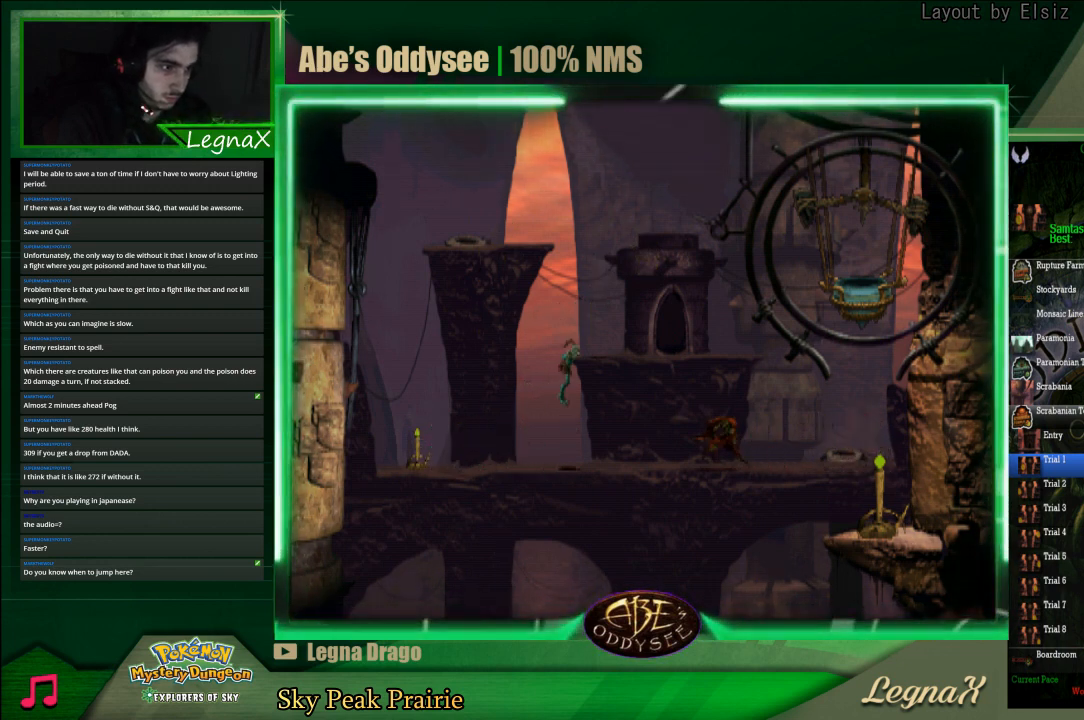
{"buttons": ["R1"], "left_stick": "right", "events": [[100, "R1", "up"], [100, "TRIANGLE", "up"], [200, "left_stick", "center"], [300, "R1", "down"], [300, "left_stick", "right"]]}
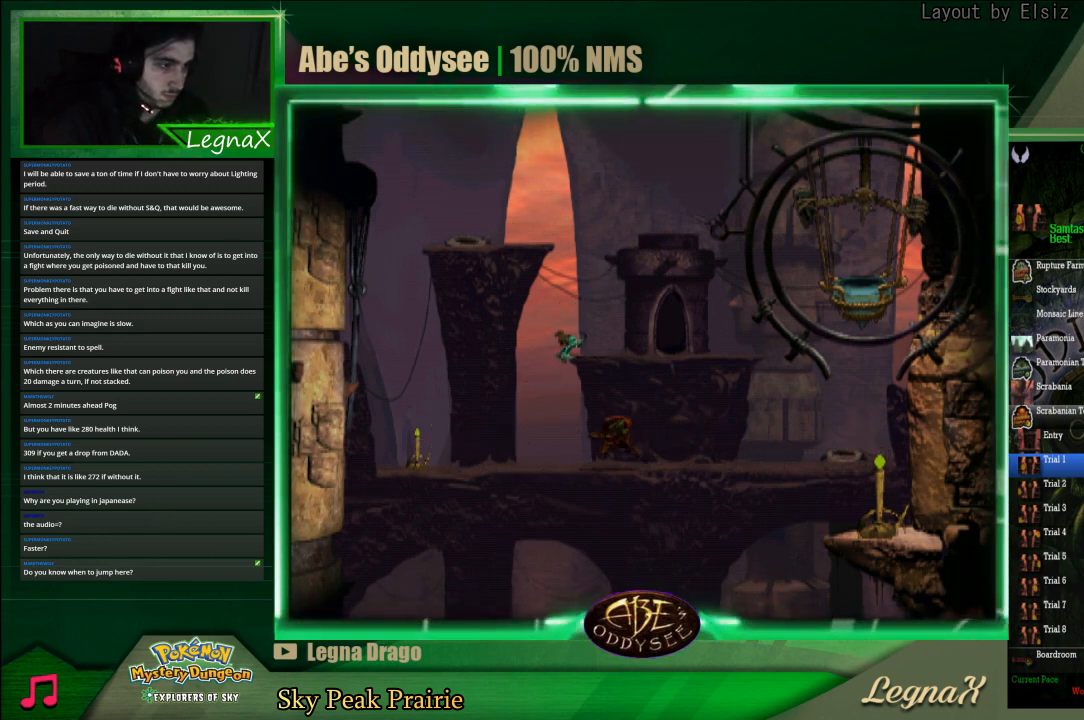
{"buttons": ["R1"], "left_stick": "right", "events": []}
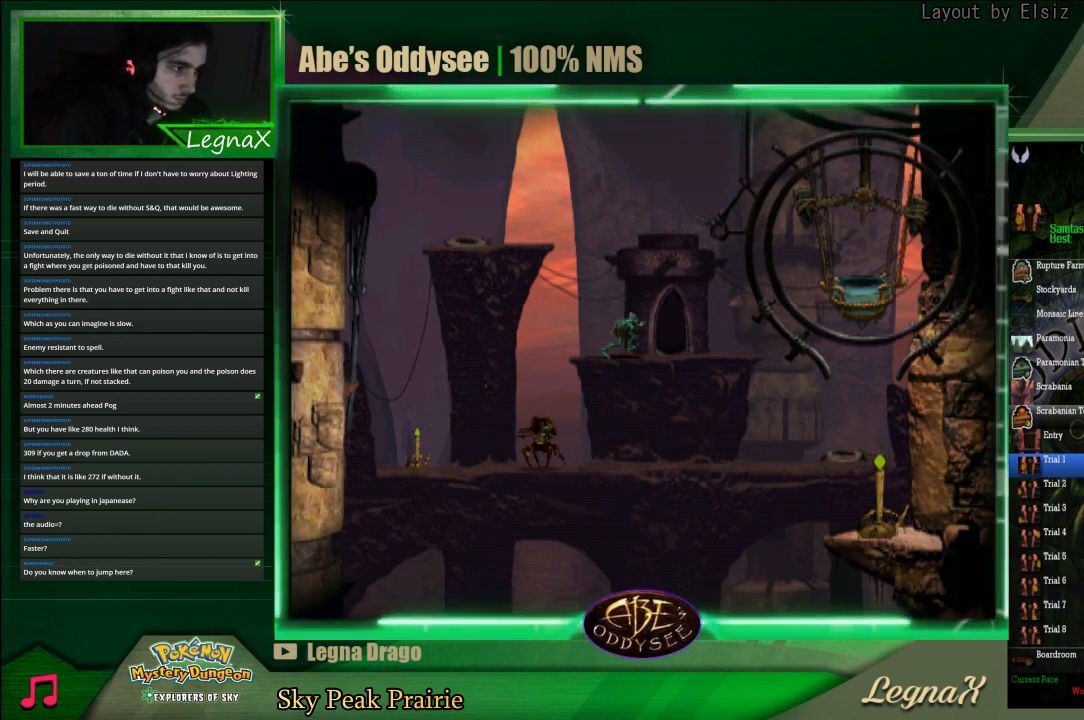
{"buttons": ["R1"], "left_stick": "right", "events": [[200, "TRIANGLE", "down"], [500, "TRIANGLE", "up"]]}
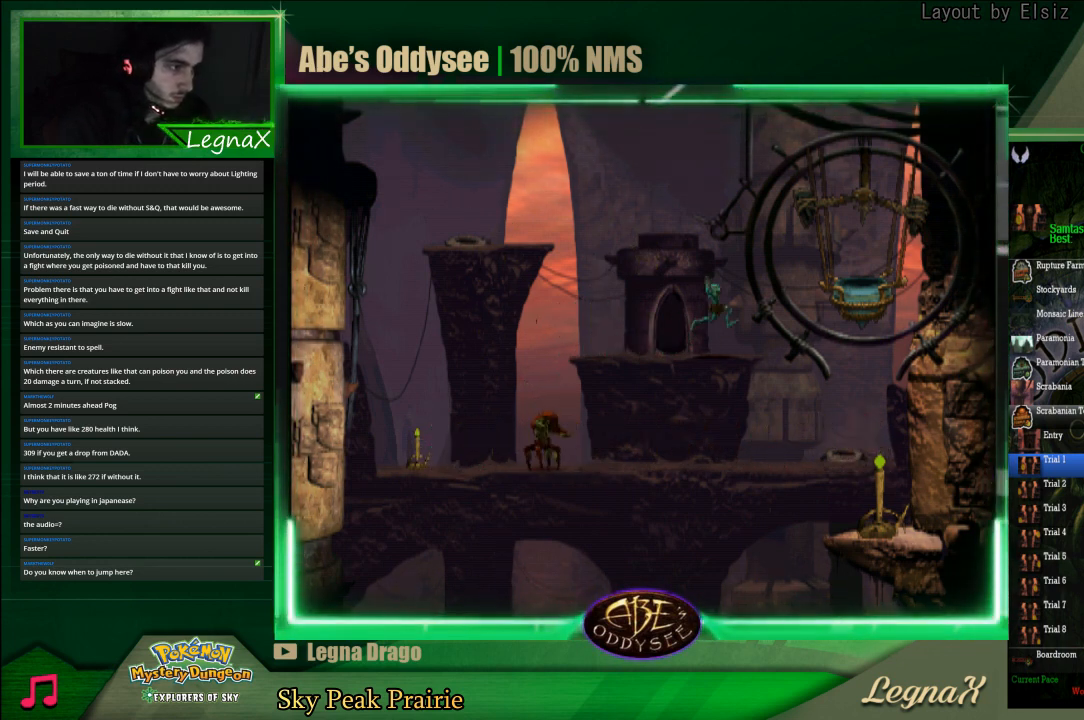
{"buttons": [], "left_stick": "right", "events": [[167, "R1", "up"]]}
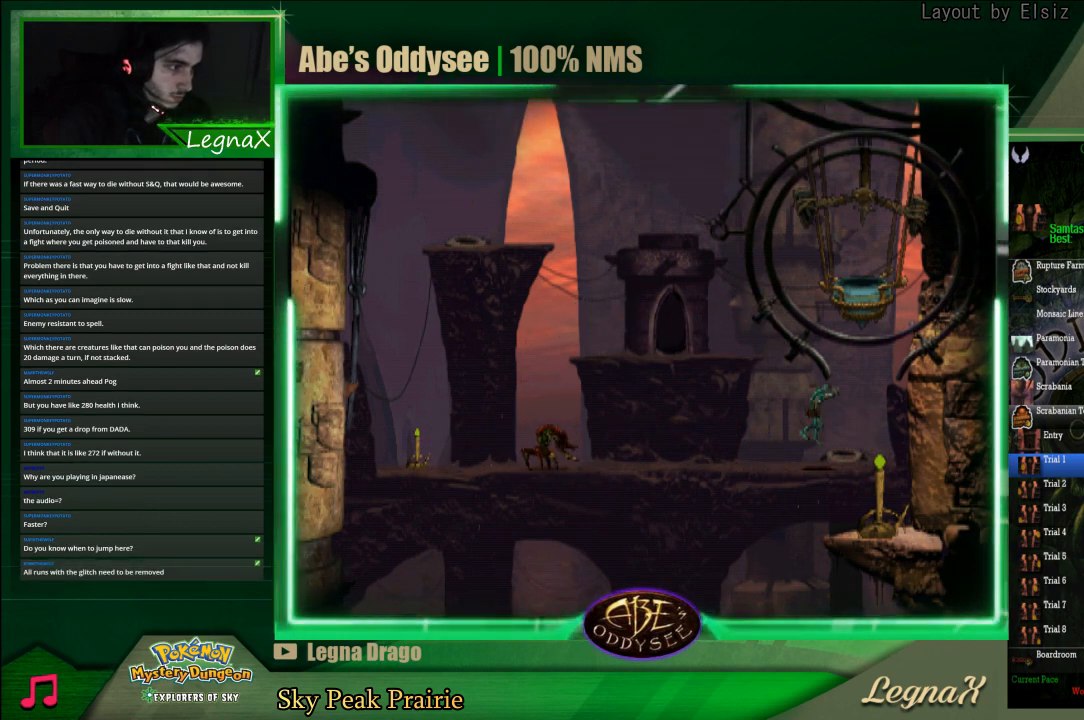
{"buttons": [], "left_stick": "up", "events": [[300, "left_stick", "up"]]}
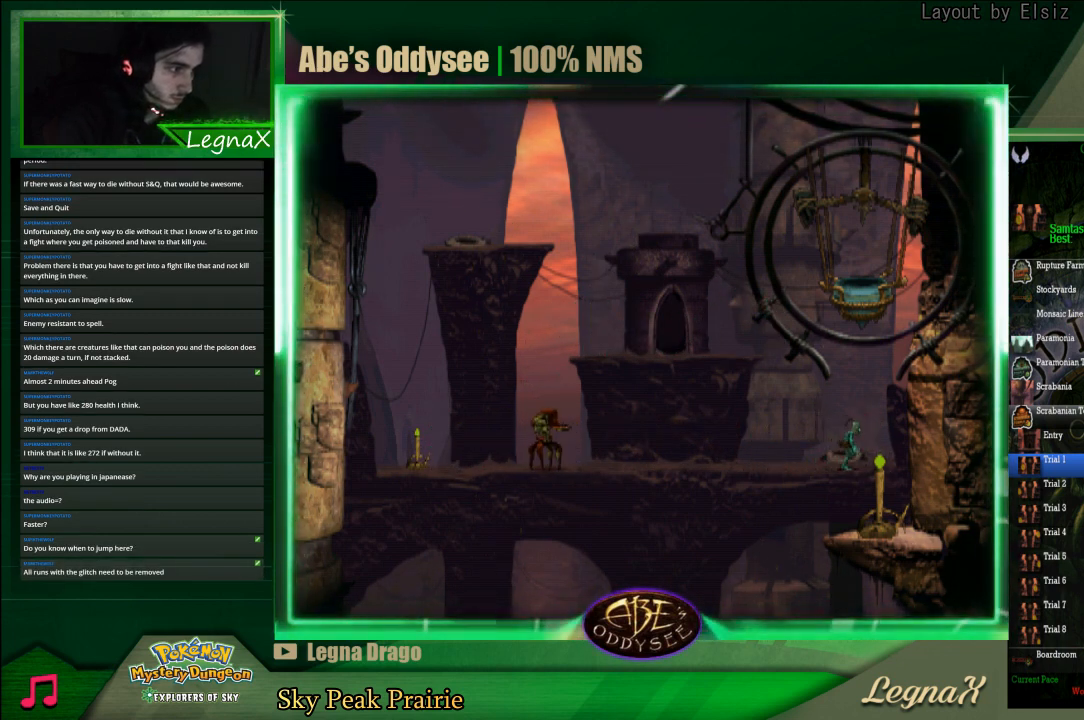
{"buttons": [], "left_stick": "center", "events": [[233, "left_stick", "center"]]}
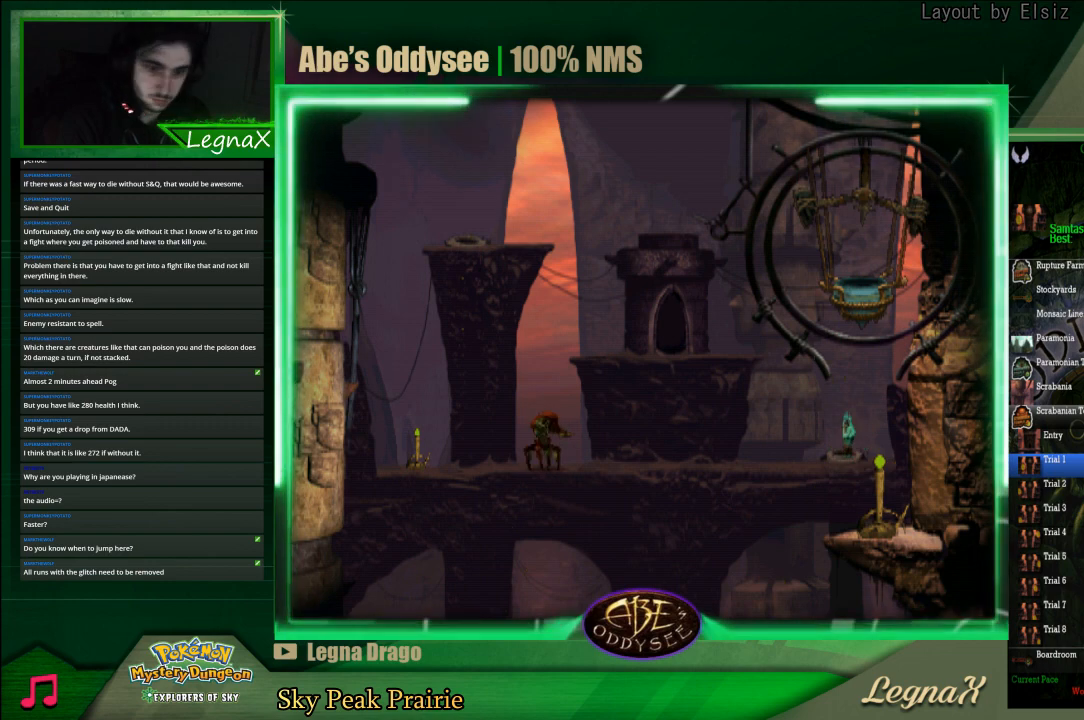
{"buttons": [], "left_stick": "center", "events": []}
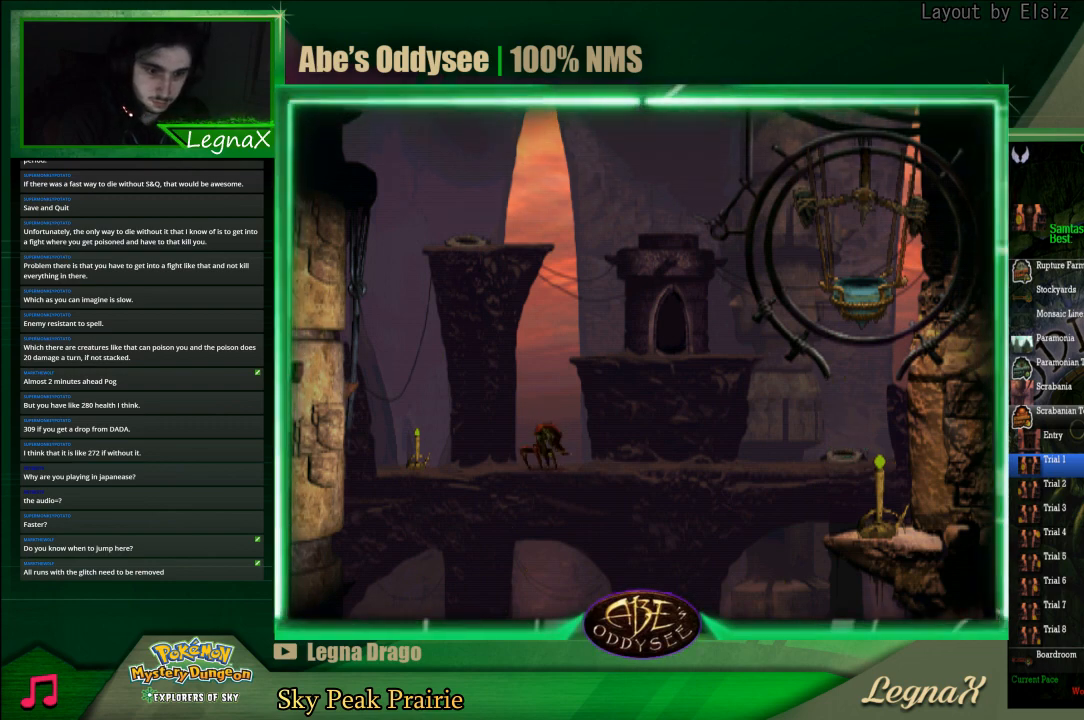
{"buttons": [], "left_stick": "left", "events": [[433, "left_stick", "left"]]}
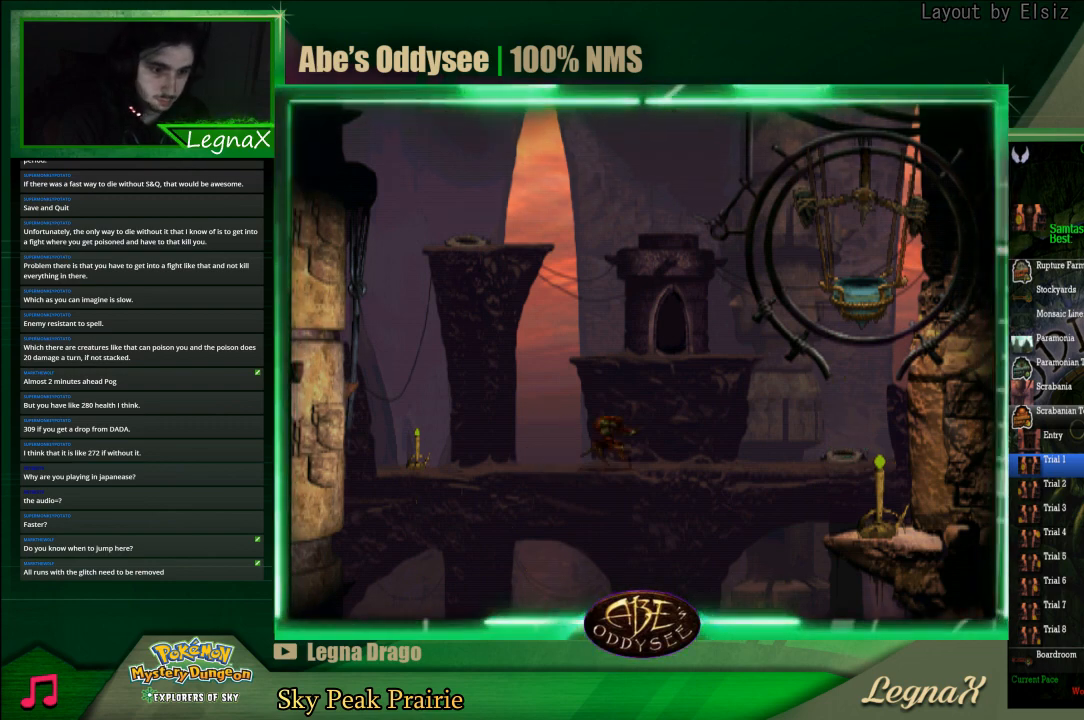
{"buttons": [], "left_stick": "left", "events": []}
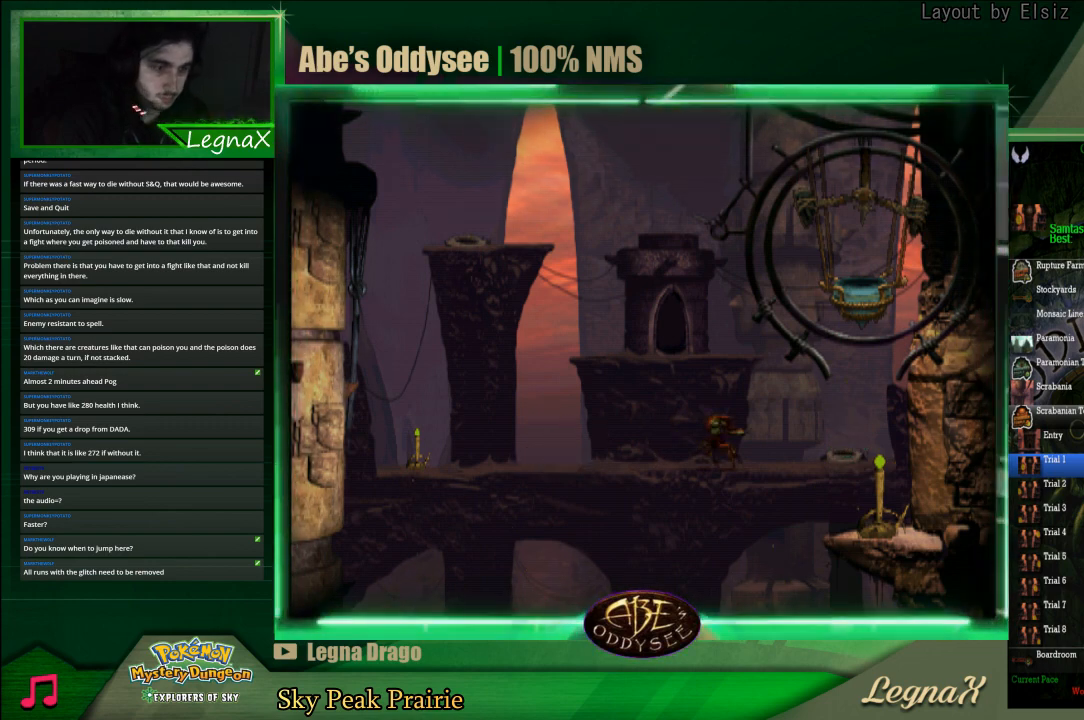
{"buttons": [], "left_stick": "left", "events": []}
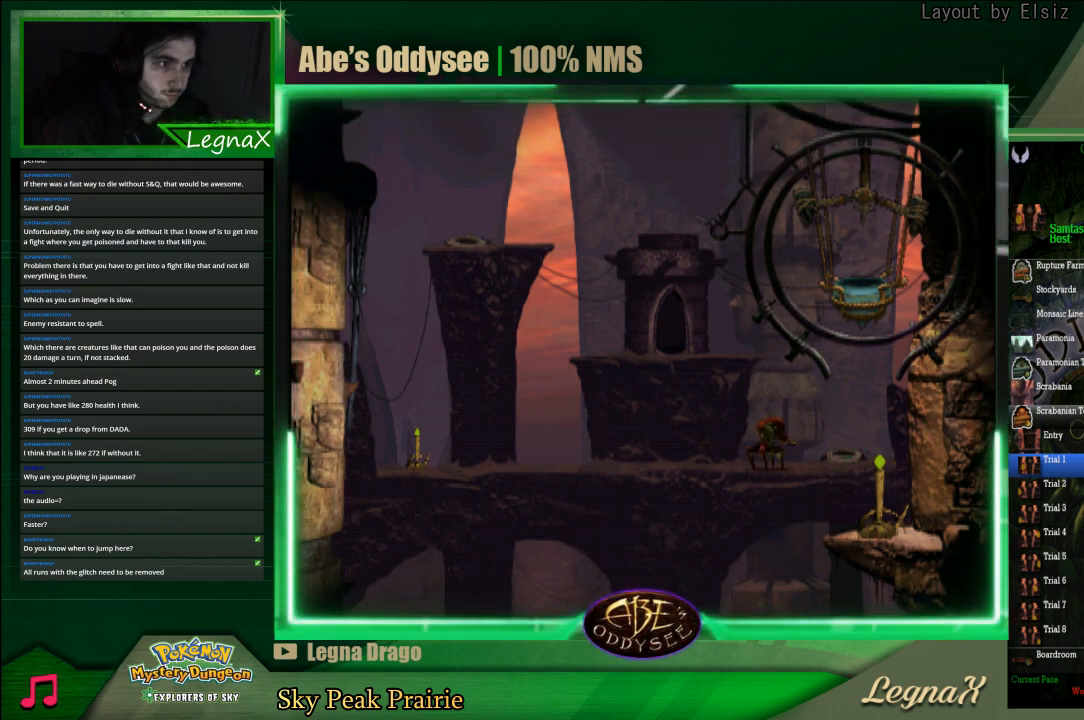
{"buttons": [], "left_stick": "left", "events": []}
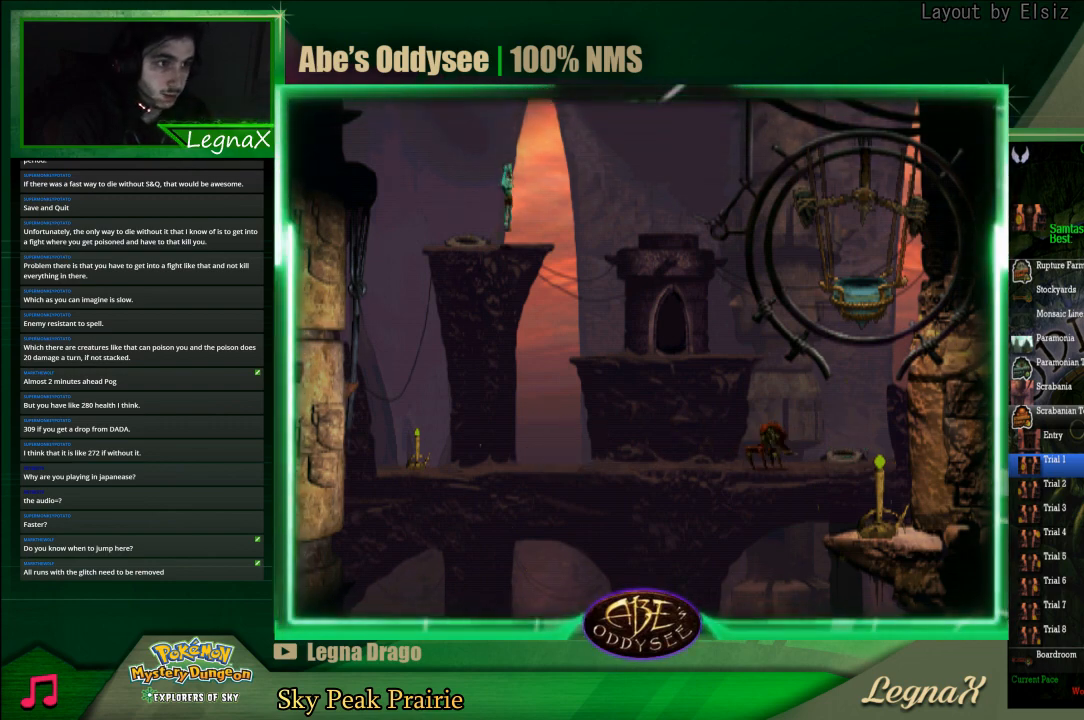
{"buttons": [], "left_stick": "up", "events": [[200, "left_stick", "up"]]}
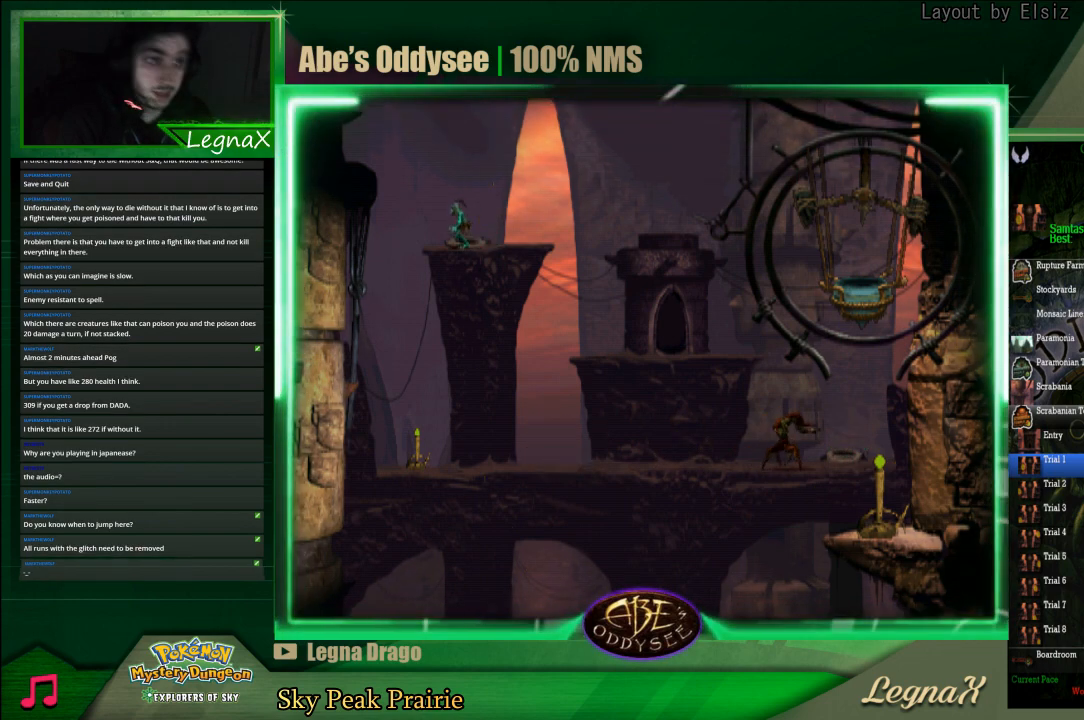
{"buttons": [], "left_stick": "right", "events": [[133, "left_stick", "center"], [500, "left_stick", "right"]]}
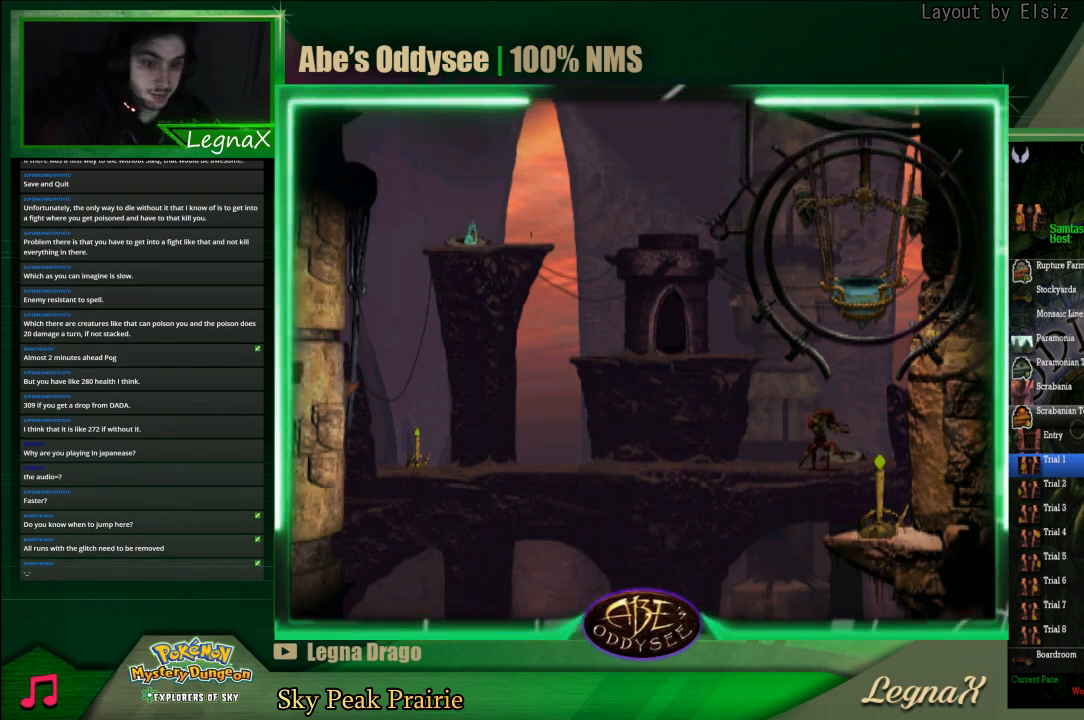
{"buttons": ["R1"], "left_stick": "right", "events": [[33, "R1", "down"]]}
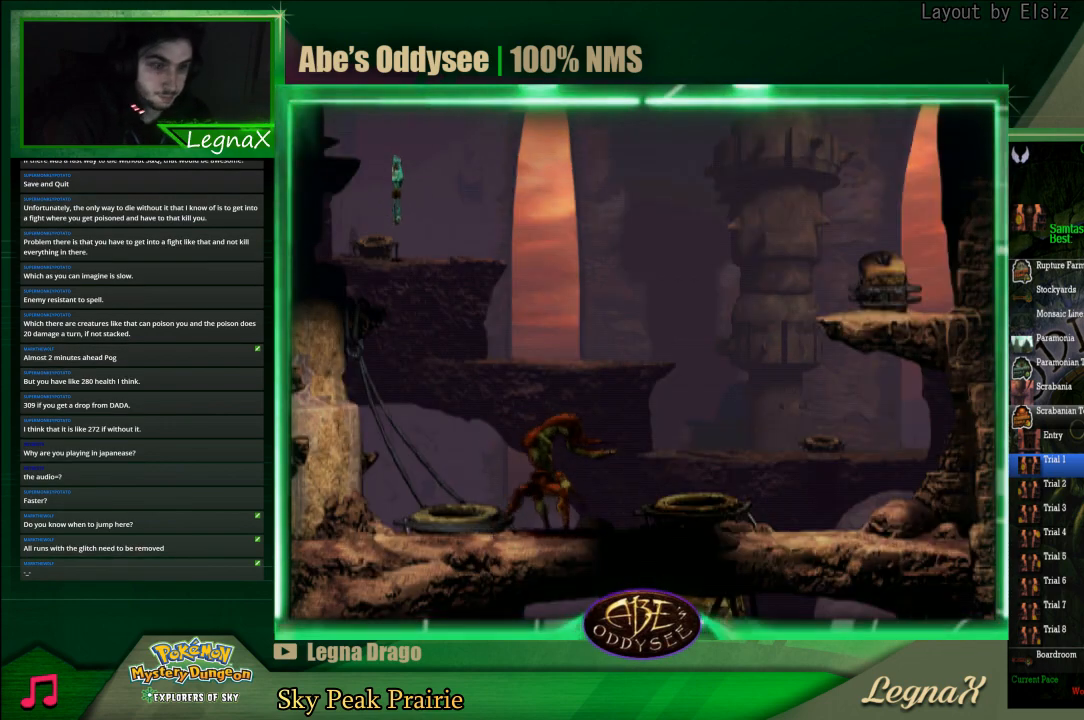
{"buttons": ["TRIANGLE", "R1"], "left_stick": "right", "events": [[167, "TRIANGLE", "down"]]}
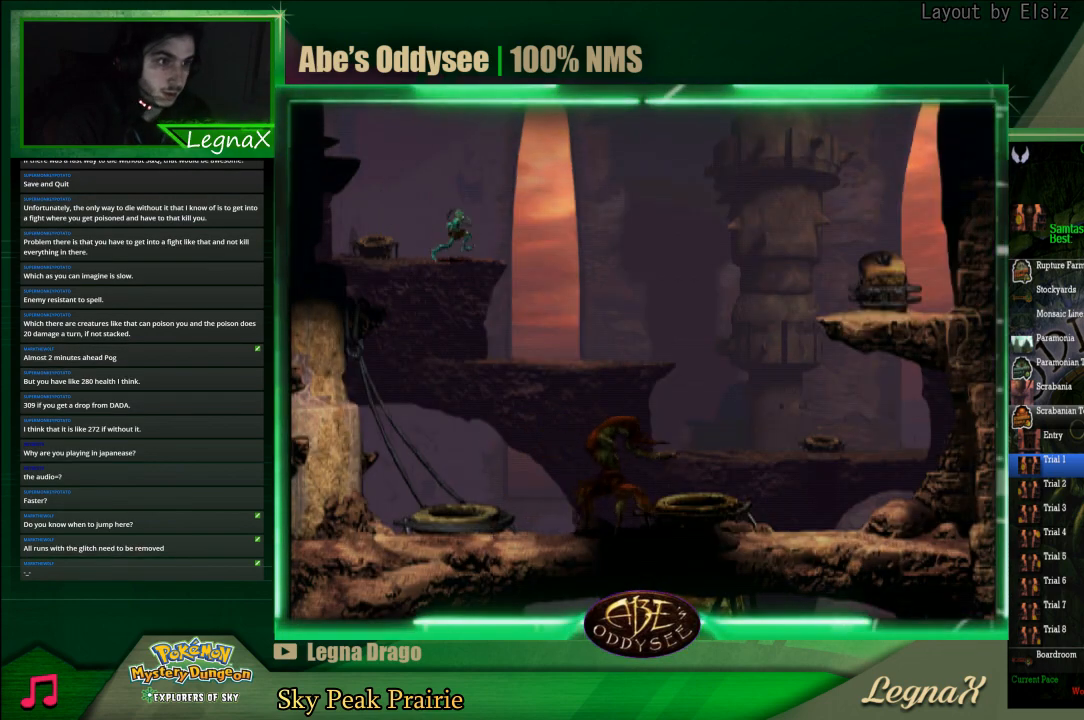
{"buttons": ["TRIANGLE", "R1"], "left_stick": "right", "events": [[33, "TRIANGLE", "up"], [433, "TRIANGLE", "down"]]}
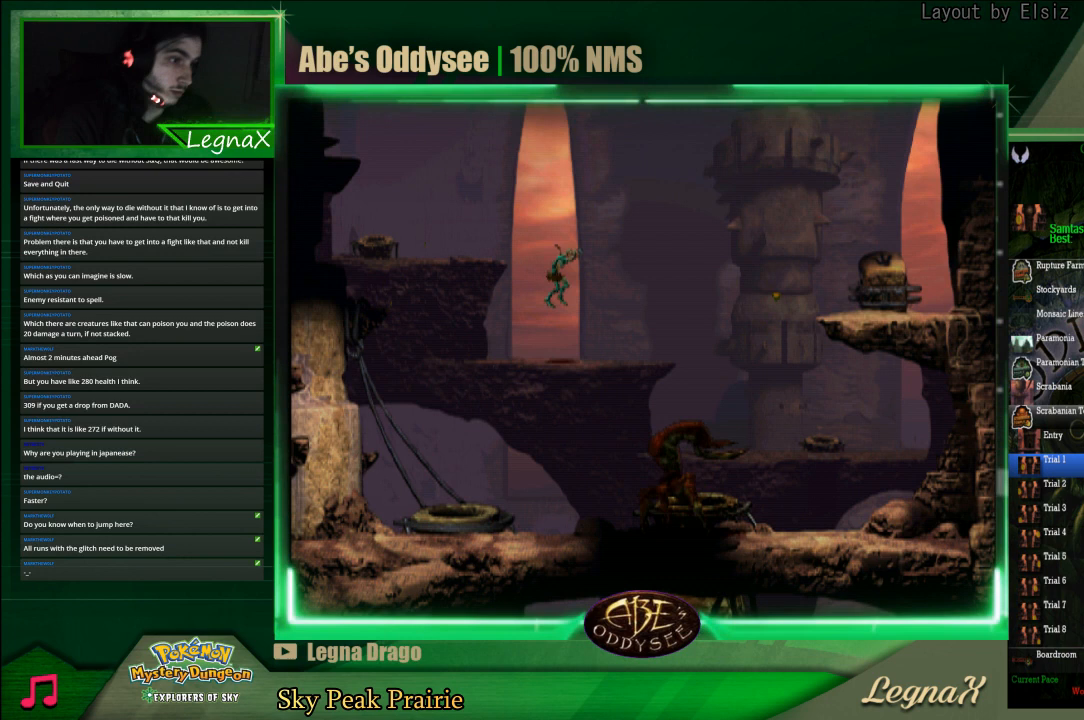
{"buttons": ["R1"], "left_stick": "right", "events": [[433, "TRIANGLE", "up"]]}
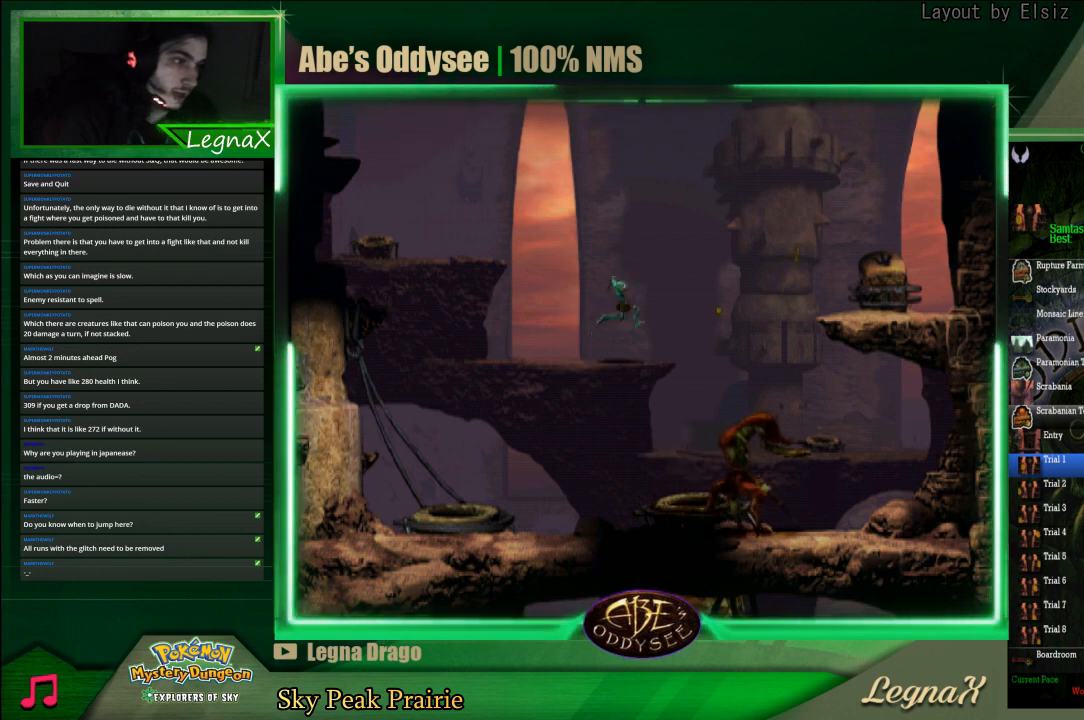
{"buttons": ["R1"], "left_stick": "right", "events": []}